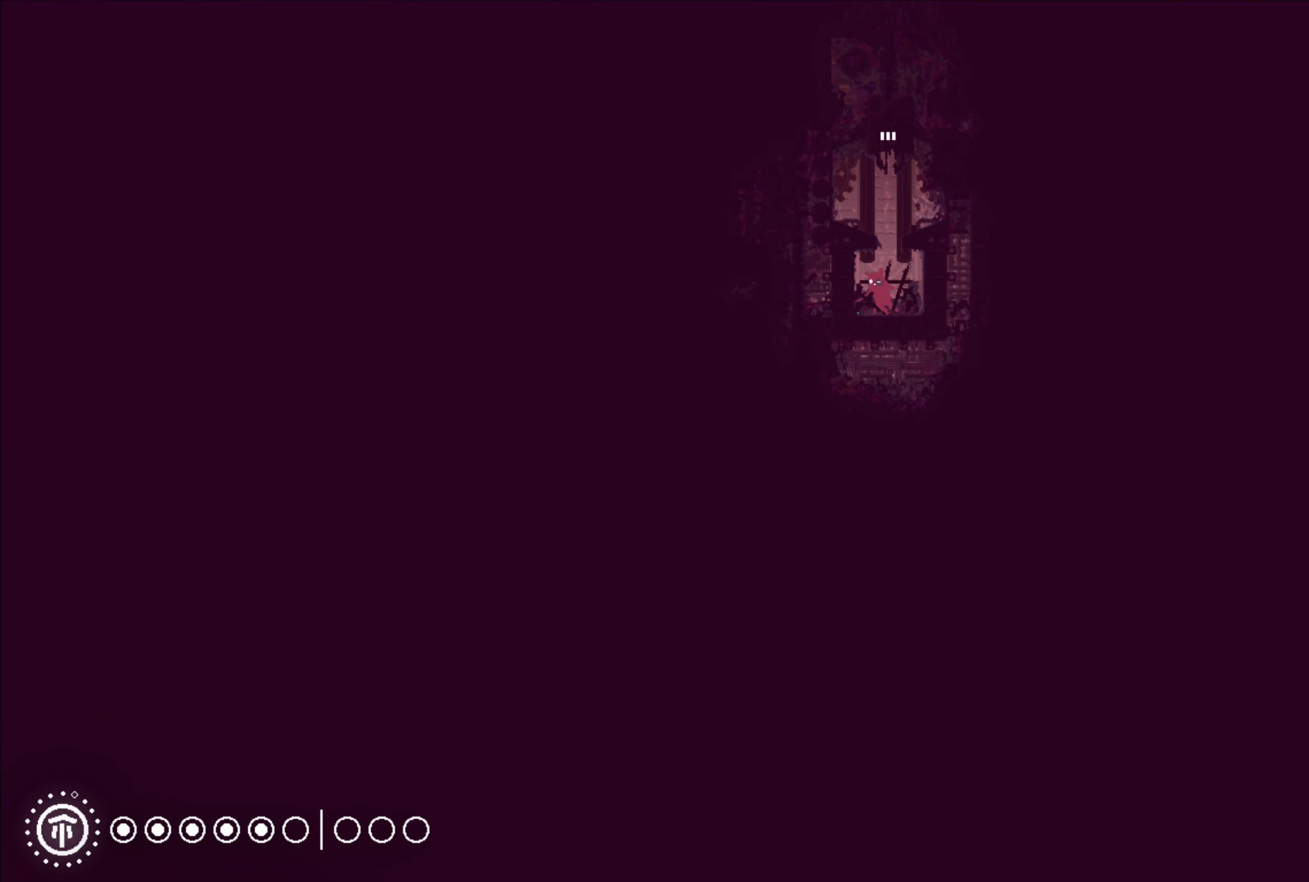
Gameplay with a controller (Xbox layout); each line is a JSON object with the inputs held at the frame after it. "events" lists button and stick changes between this image and that frame as [ms after this image, input, new state], when the widget could be followed in between.
{"buttons": [], "left_stick": "center", "right_stick": "center", "events": [[34, "X", "up"], [350, "B", "down"], [484, "B", "up"]]}
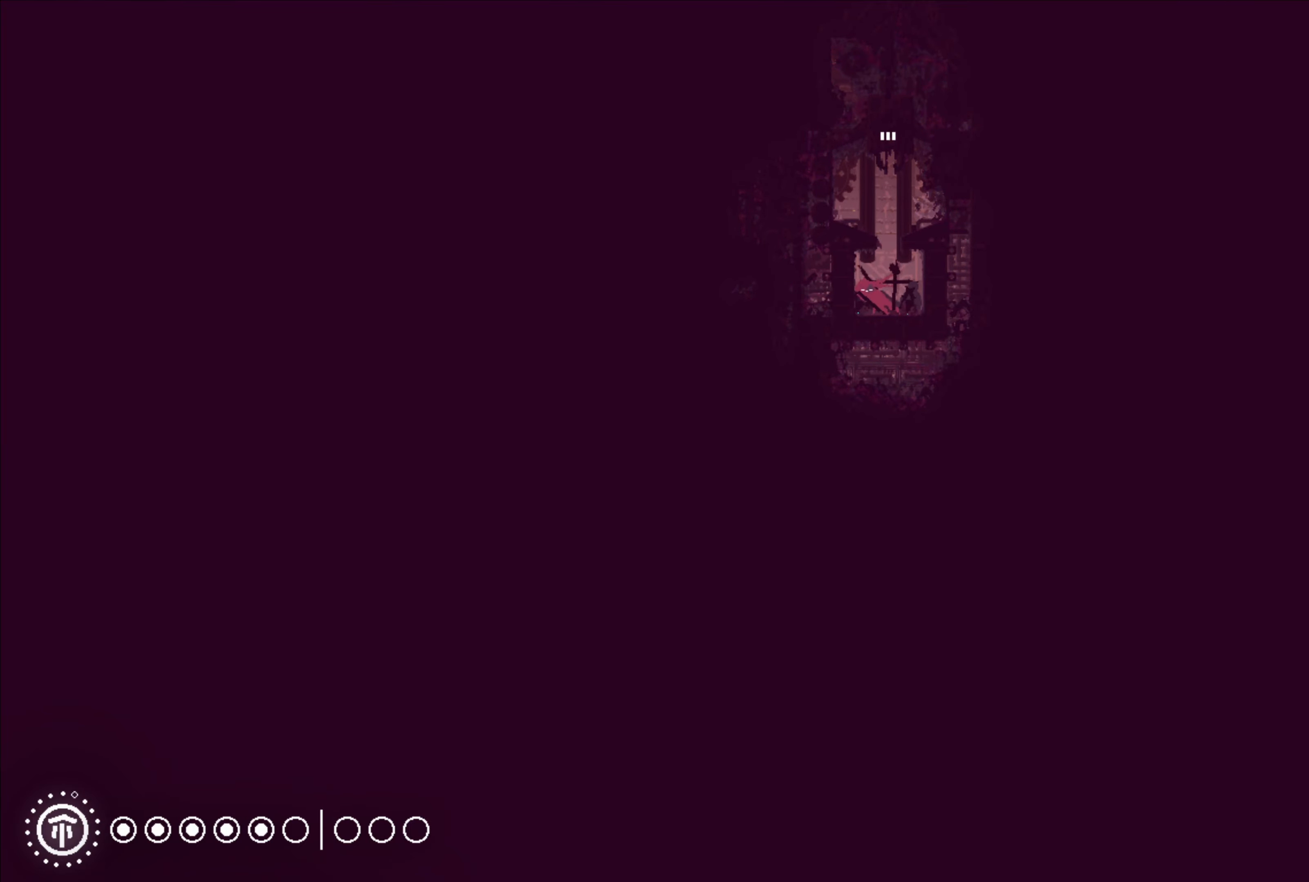
{"buttons": [], "left_stick": "up", "right_stick": "center", "events": [[367, "left_stick", "right"], [467, "left_stick", "up"]]}
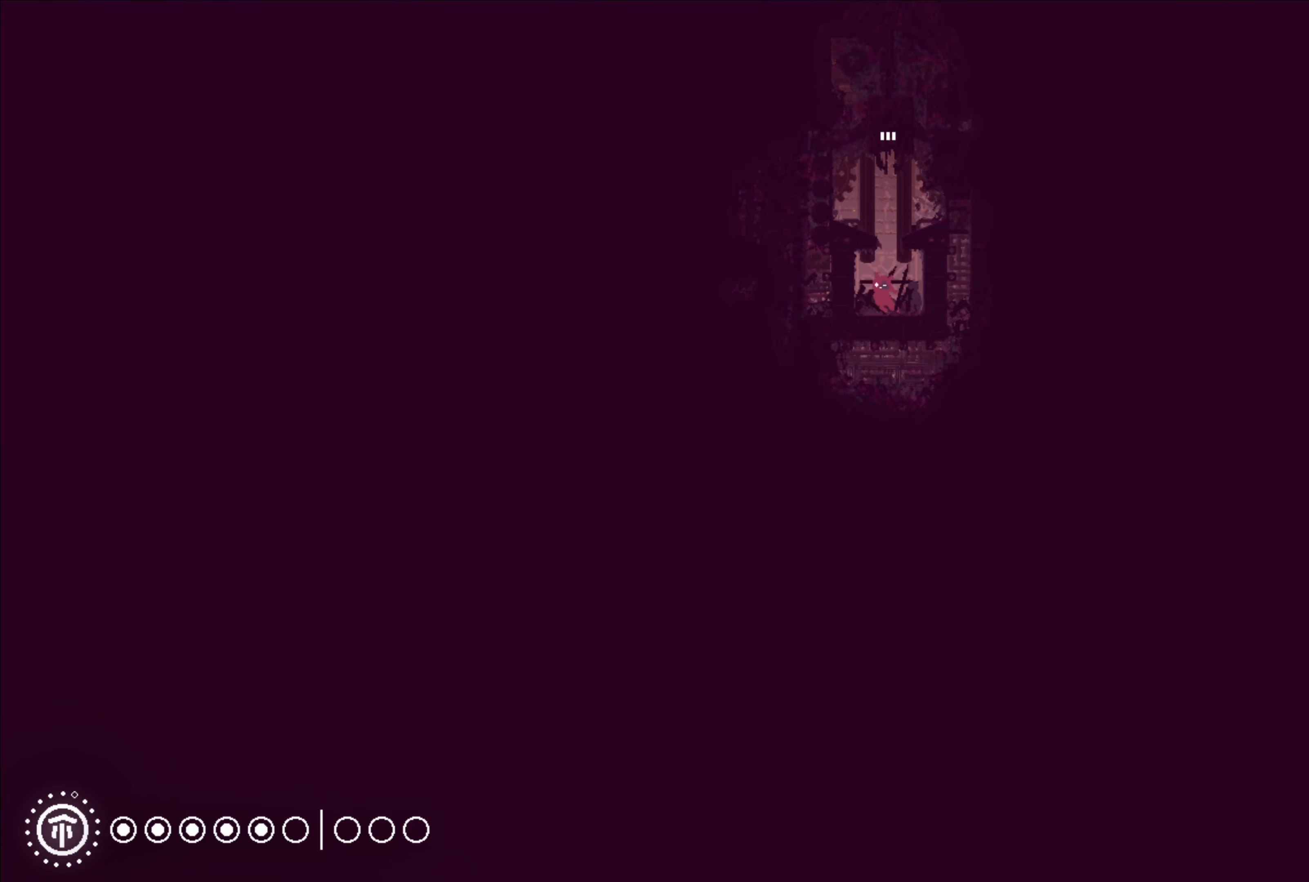
{"buttons": ["A"], "left_stick": "up", "right_stick": "center", "events": [[67, "left_stick", "center"], [334, "A", "down"], [417, "left_stick", "up"]]}
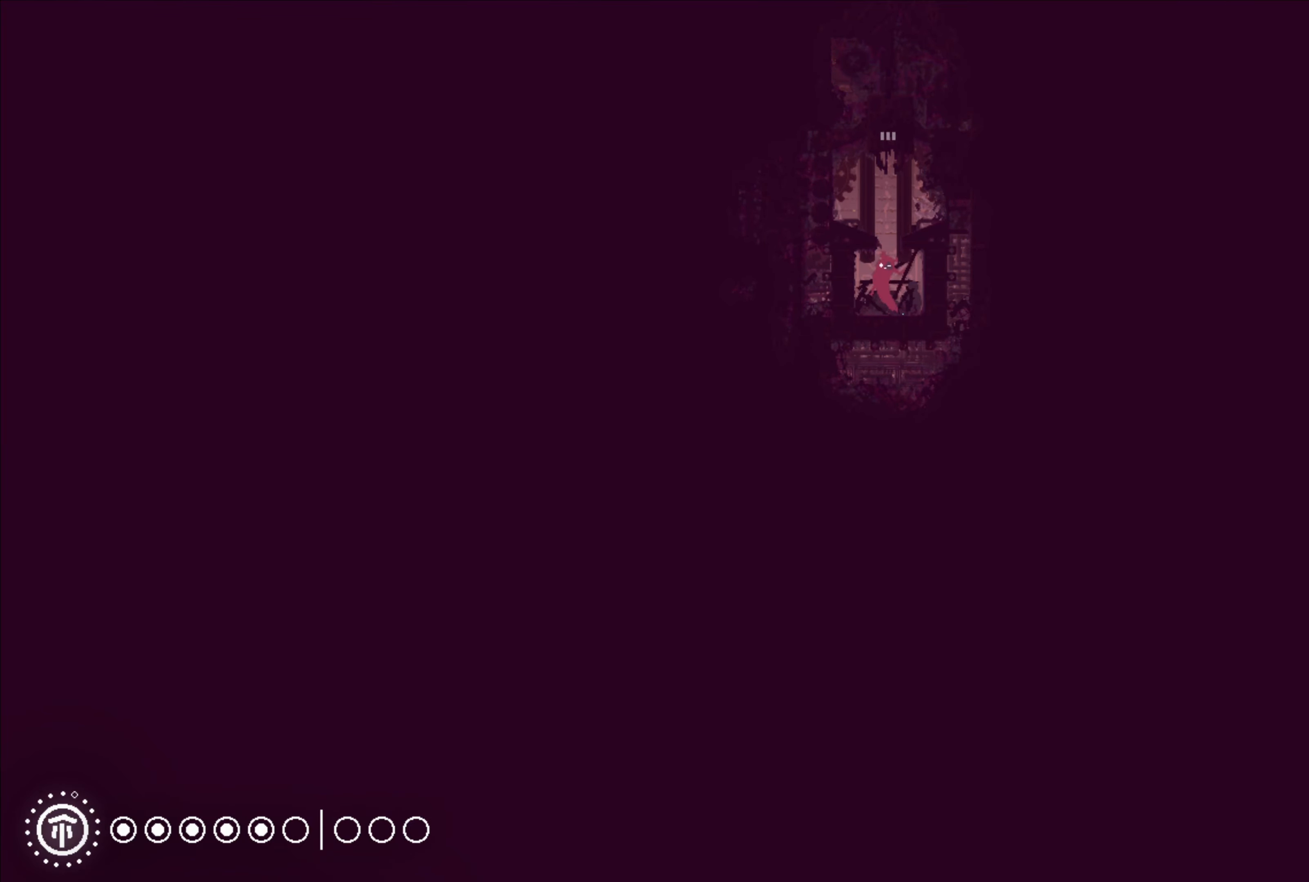
{"buttons": [], "left_stick": "up", "right_stick": "center", "events": [[100, "A", "up"]]}
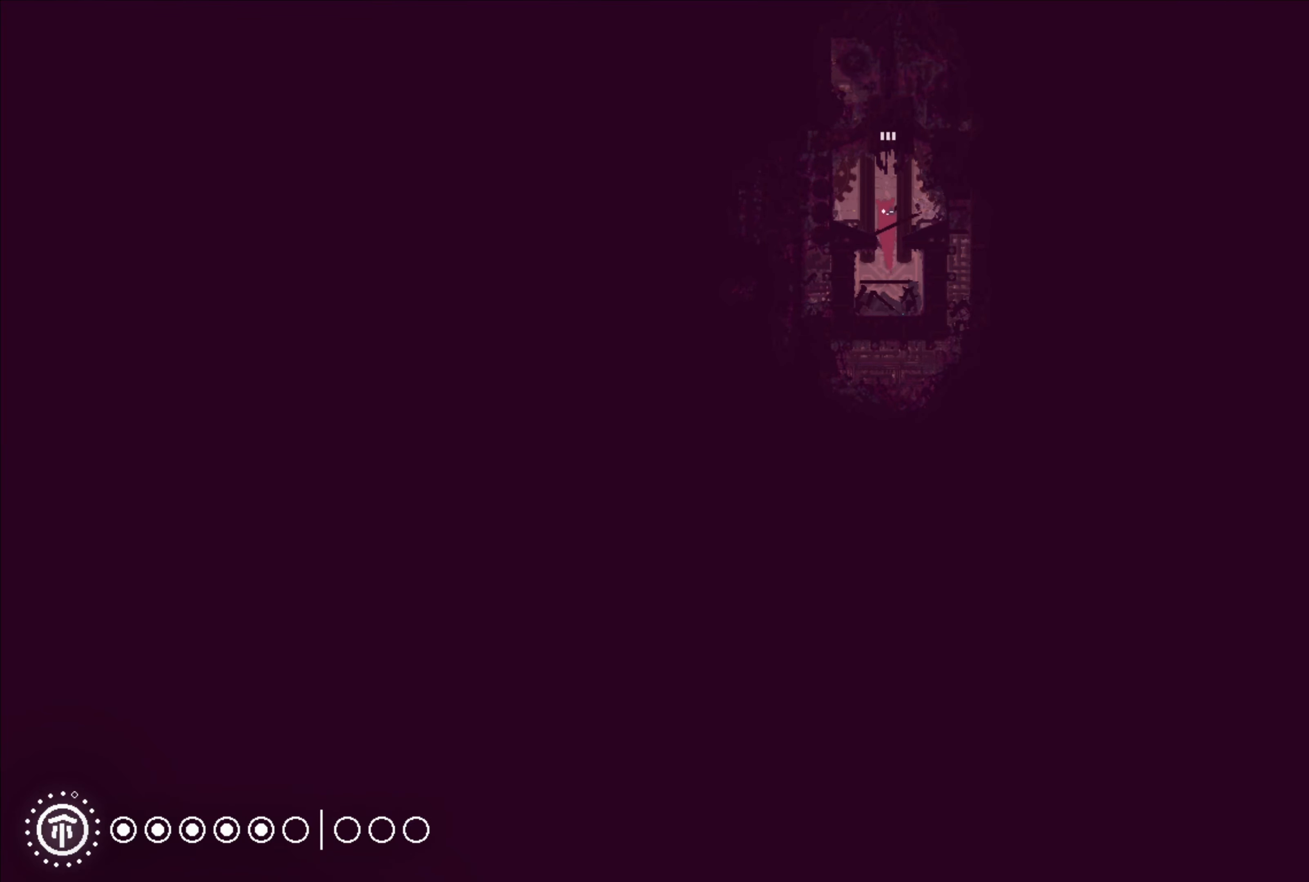
{"buttons": [], "left_stick": "up", "right_stick": "center", "events": [[167, "A", "down"], [367, "A", "up"]]}
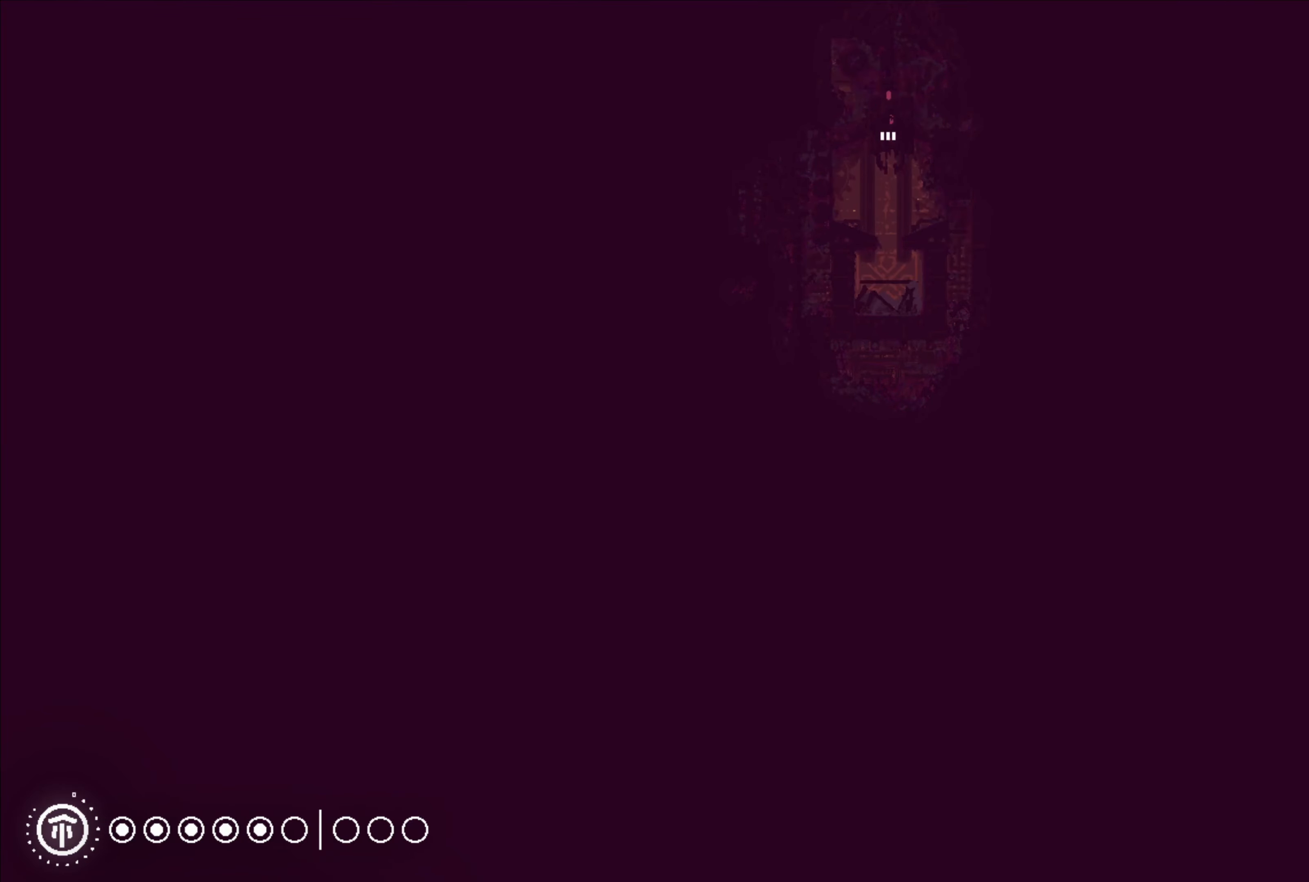
{"buttons": [], "left_stick": "up", "right_stick": "center", "events": []}
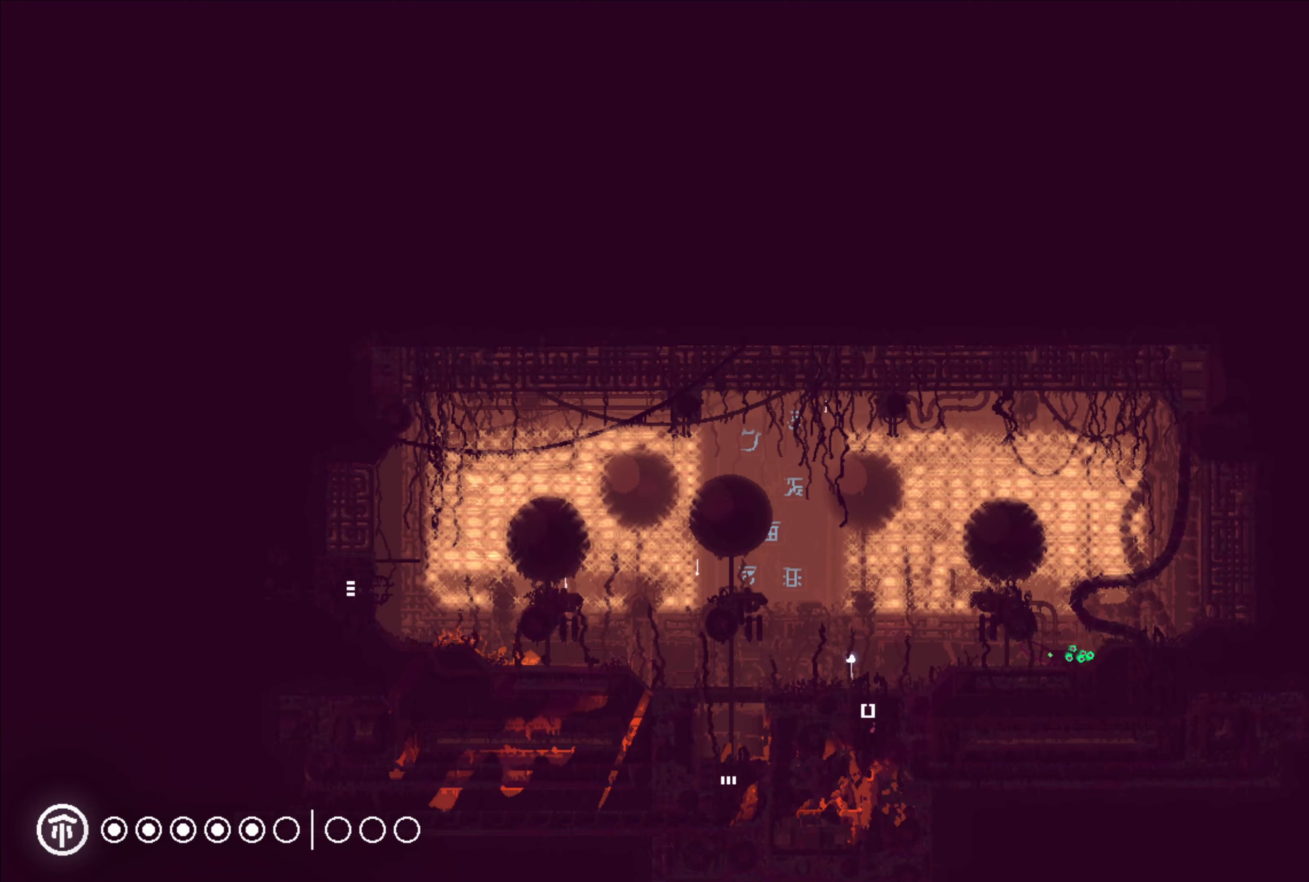
{"buttons": [], "left_stick": "up", "right_stick": "center", "events": [[33, "left_stick", "center"], [483, "left_stick", "up"]]}
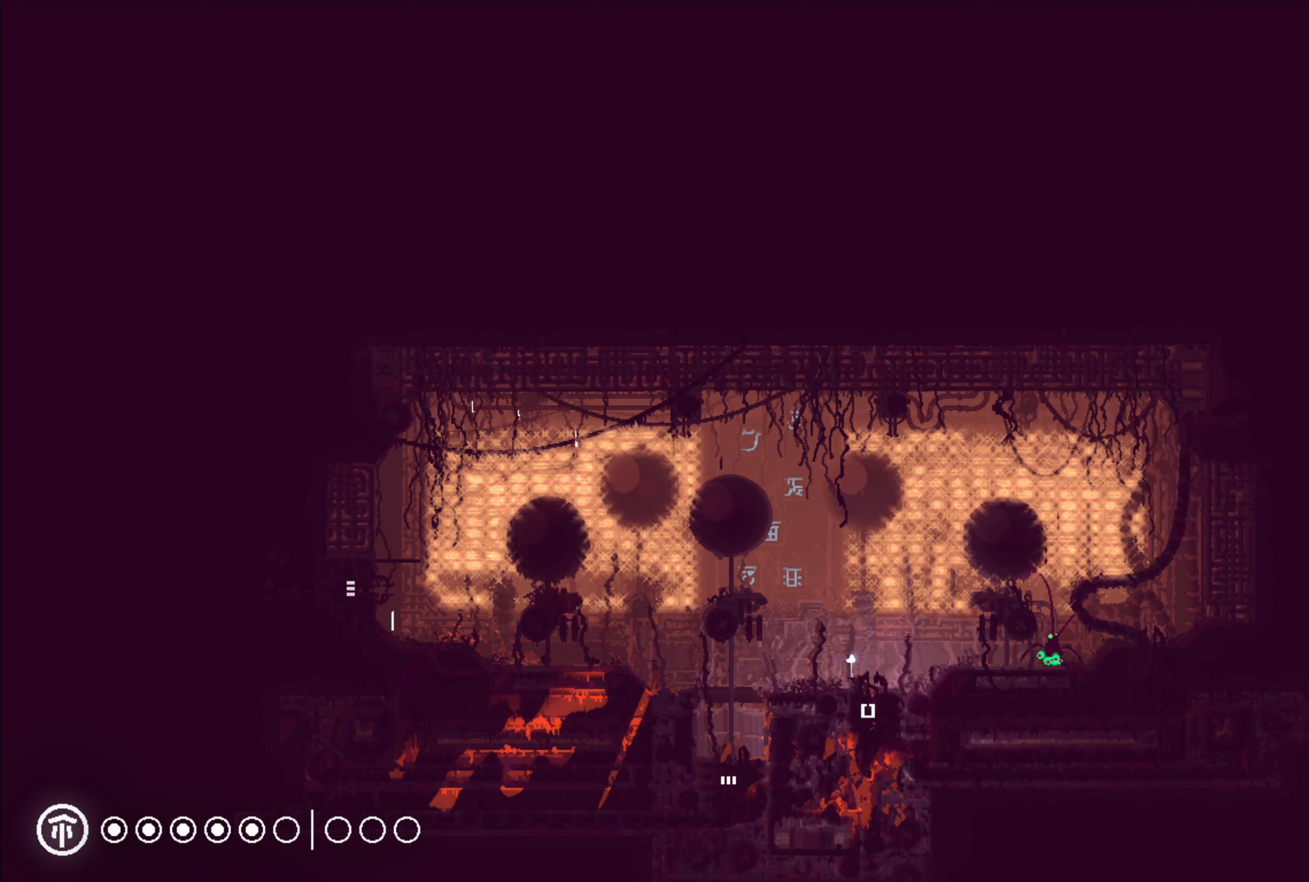
{"buttons": [], "left_stick": "up", "right_stick": "center", "events": []}
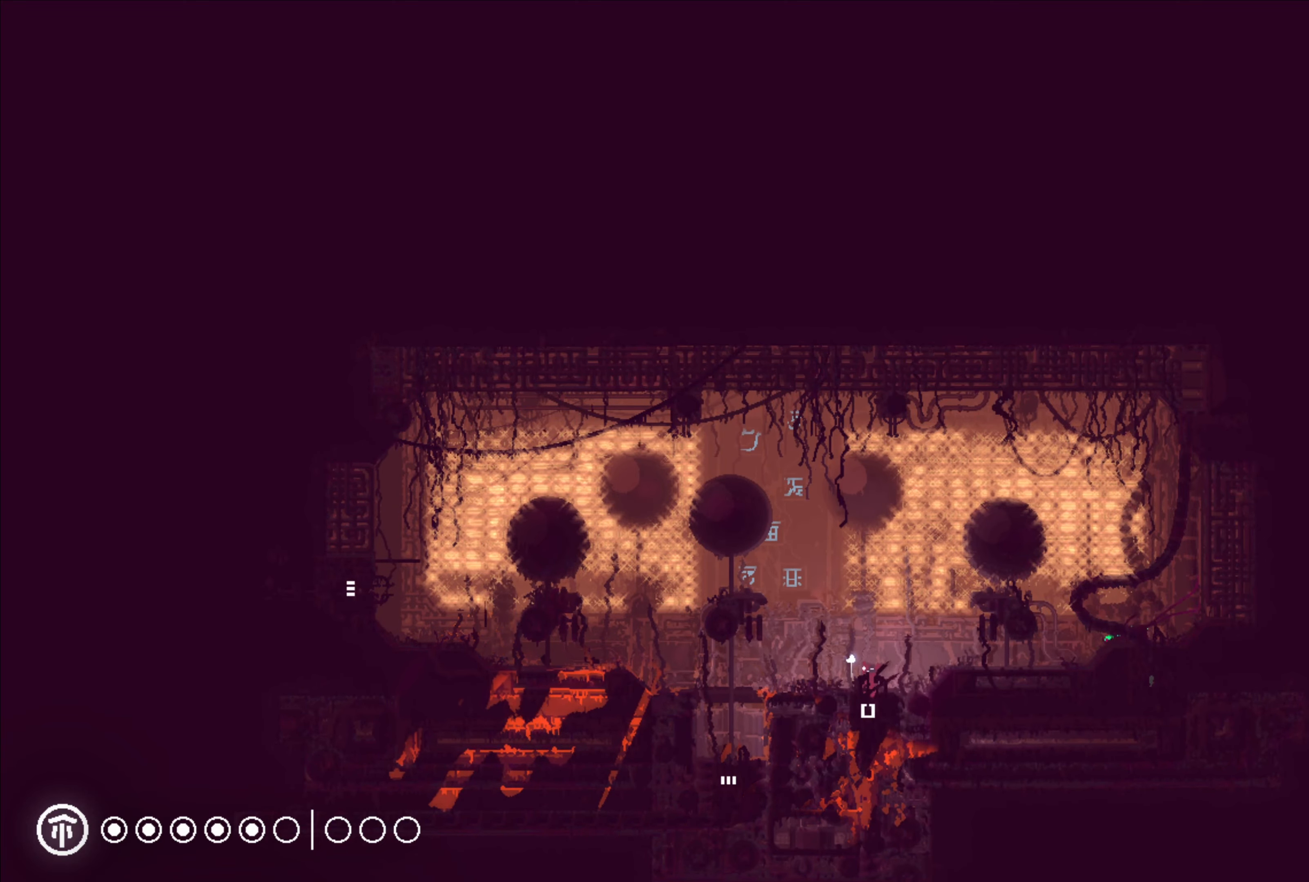
{"buttons": [], "left_stick": "up-right", "right_stick": "center", "events": [[316, "left_stick", "up-right"]]}
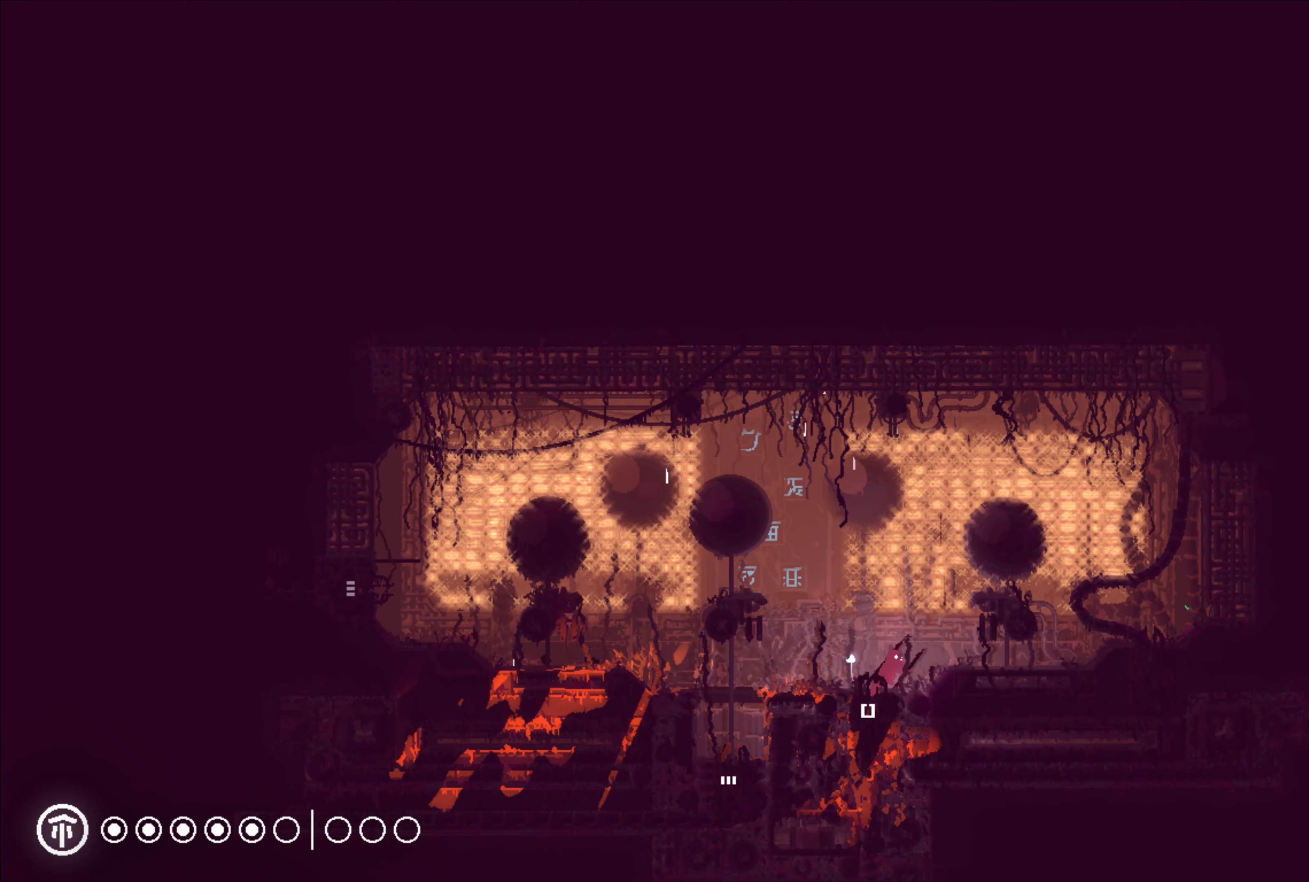
{"buttons": [], "left_stick": "center", "right_stick": "center", "events": [[316, "left_stick", "center"]]}
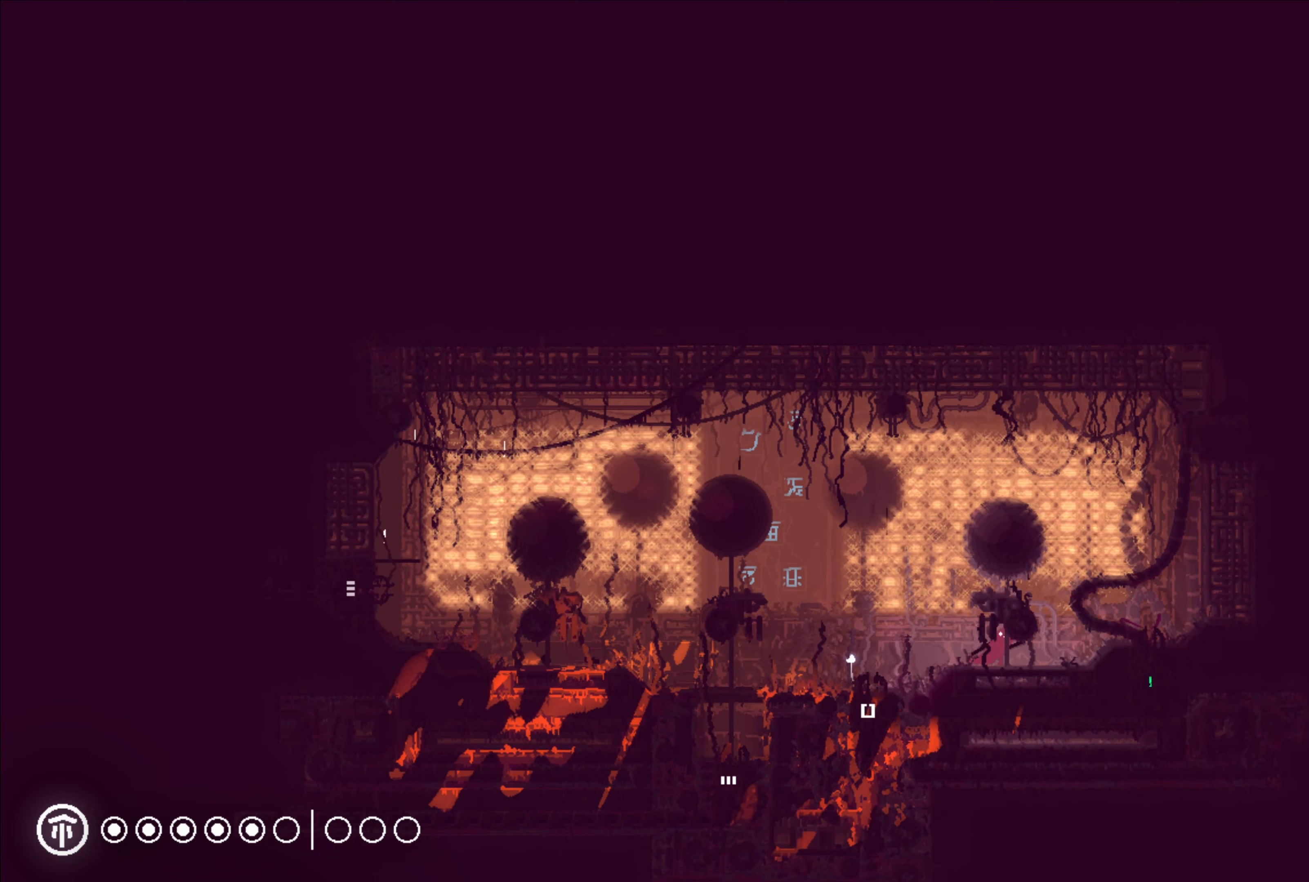
{"buttons": [], "left_stick": "center", "right_stick": "center", "events": []}
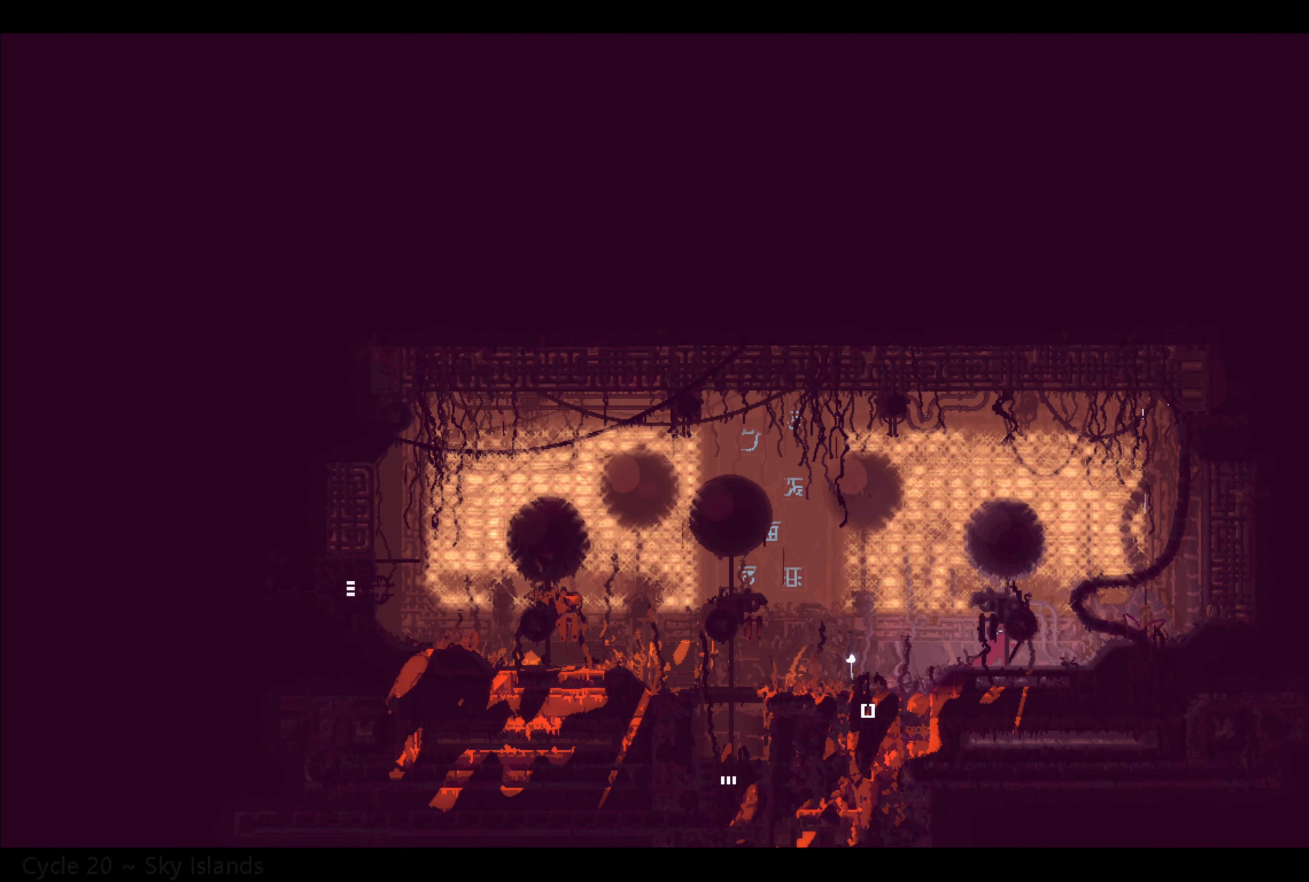
{"buttons": [], "left_stick": "right", "right_stick": "center", "events": [[500, "left_stick", "right"]]}
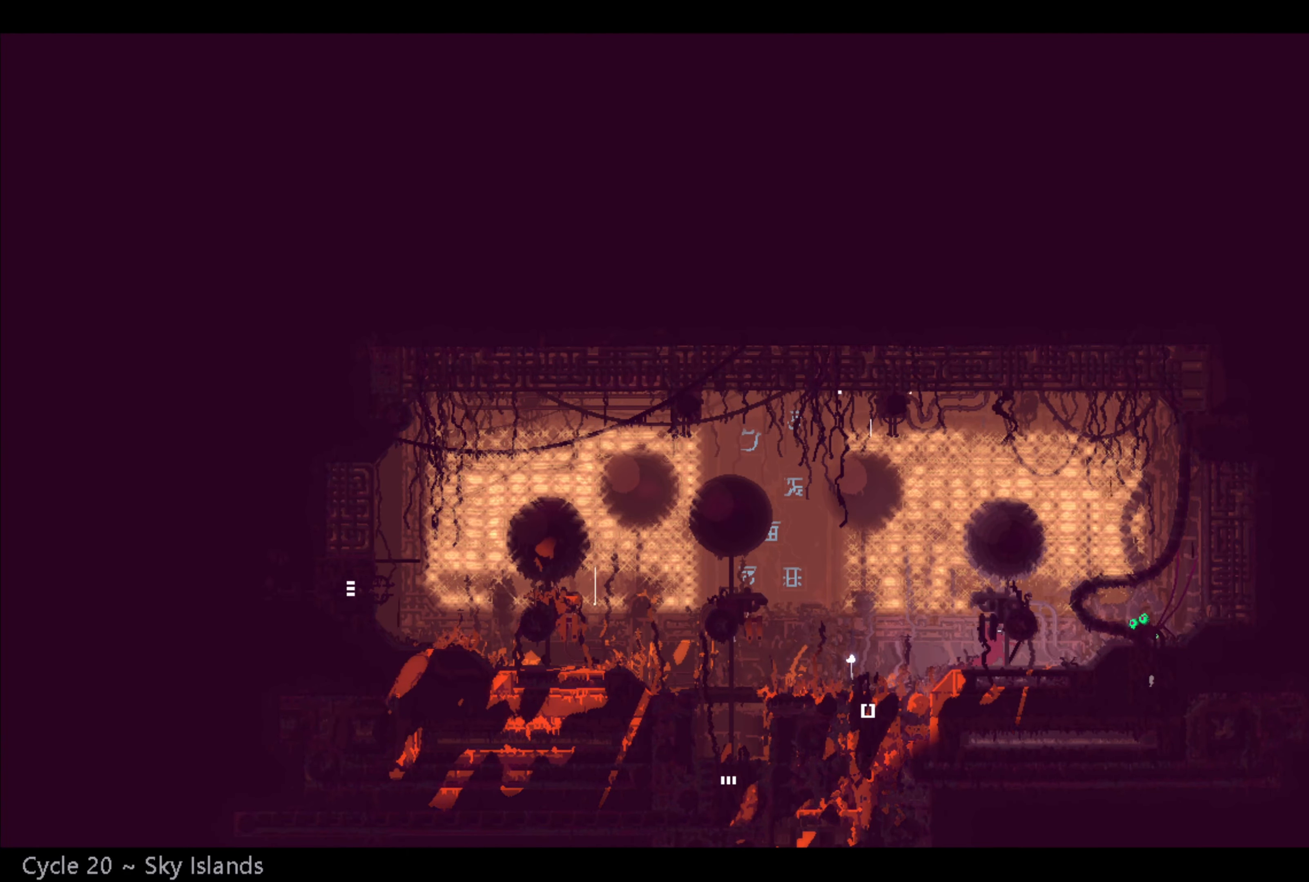
{"buttons": ["B"], "left_stick": "right", "right_stick": "center", "events": [[466, "B", "down"]]}
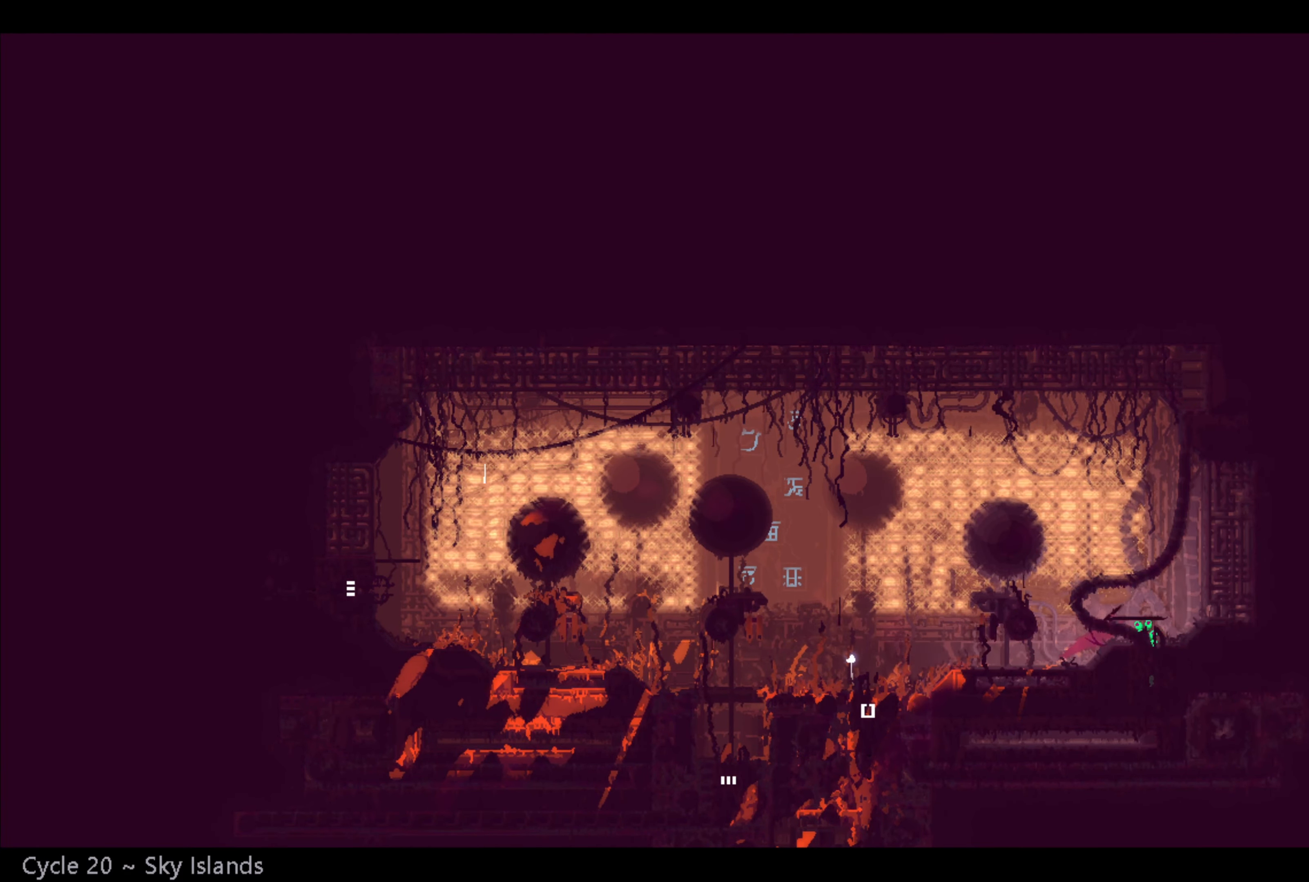
{"buttons": [], "left_stick": "down", "right_stick": "center", "events": [[33, "B", "up"], [66, "left_stick", "center"], [416, "left_stick", "down"]]}
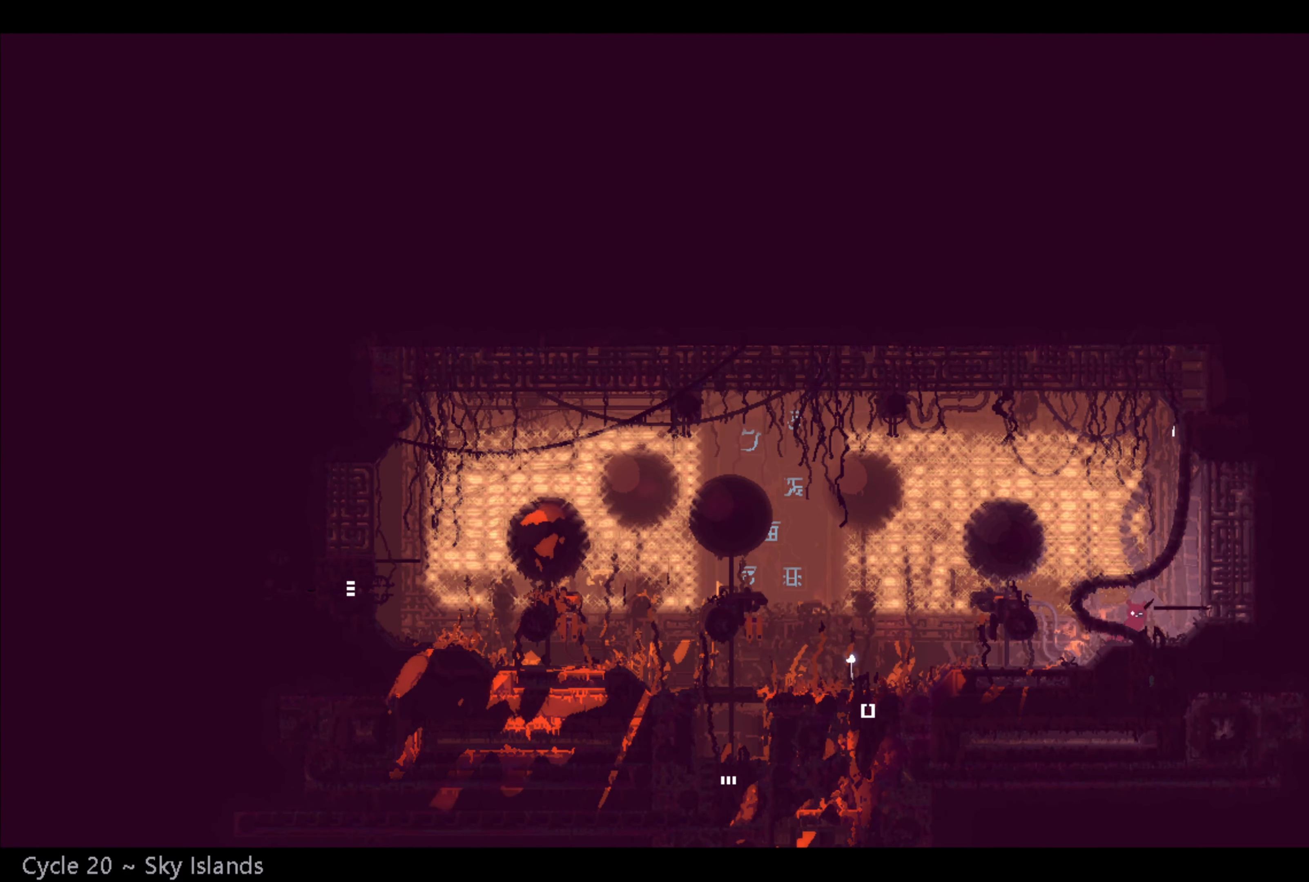
{"buttons": ["X"], "left_stick": "center", "right_stick": "center", "events": [[50, "X", "down"], [200, "X", "up"], [250, "left_stick", "center"], [416, "X", "down"]]}
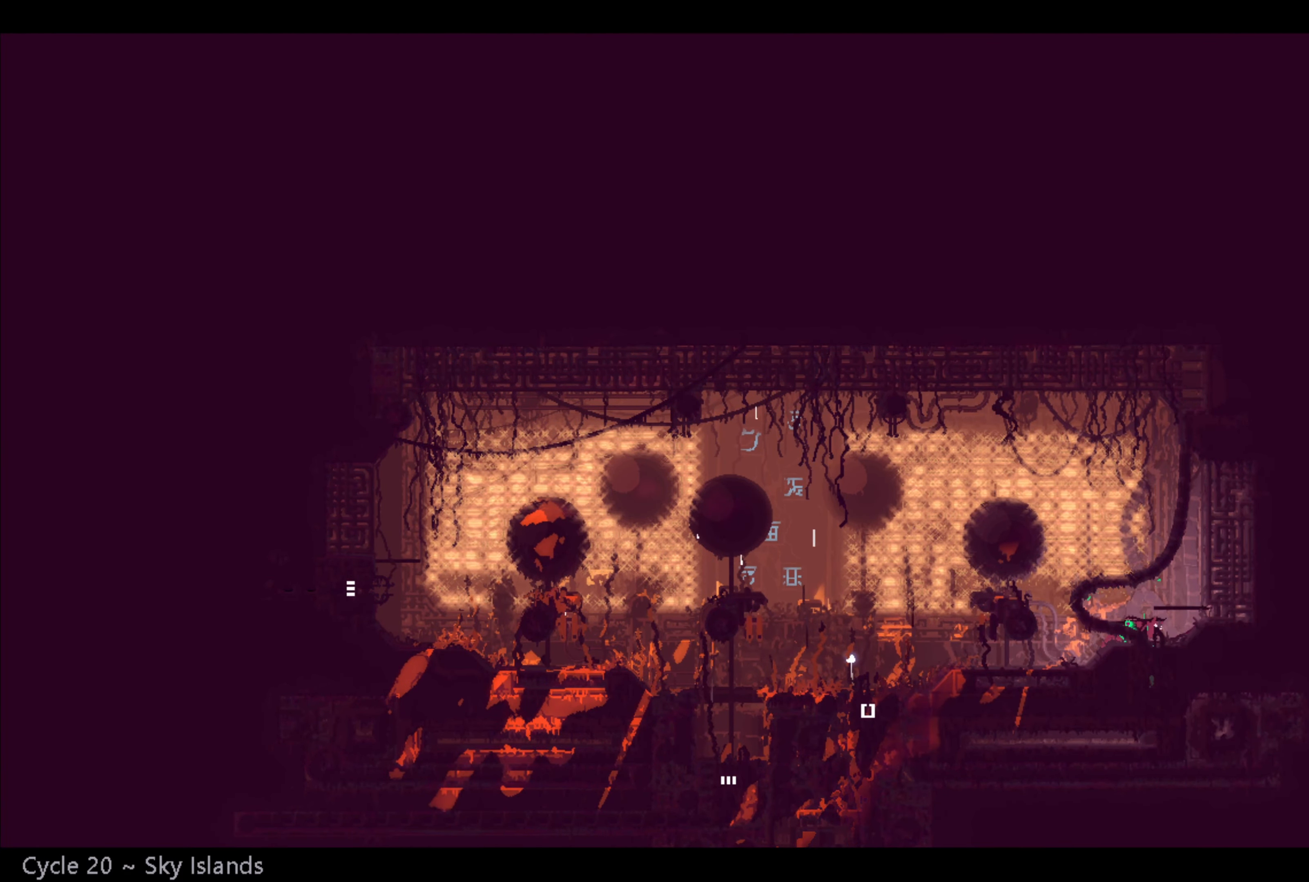
{"buttons": ["X"], "left_stick": "center", "right_stick": "center", "events": []}
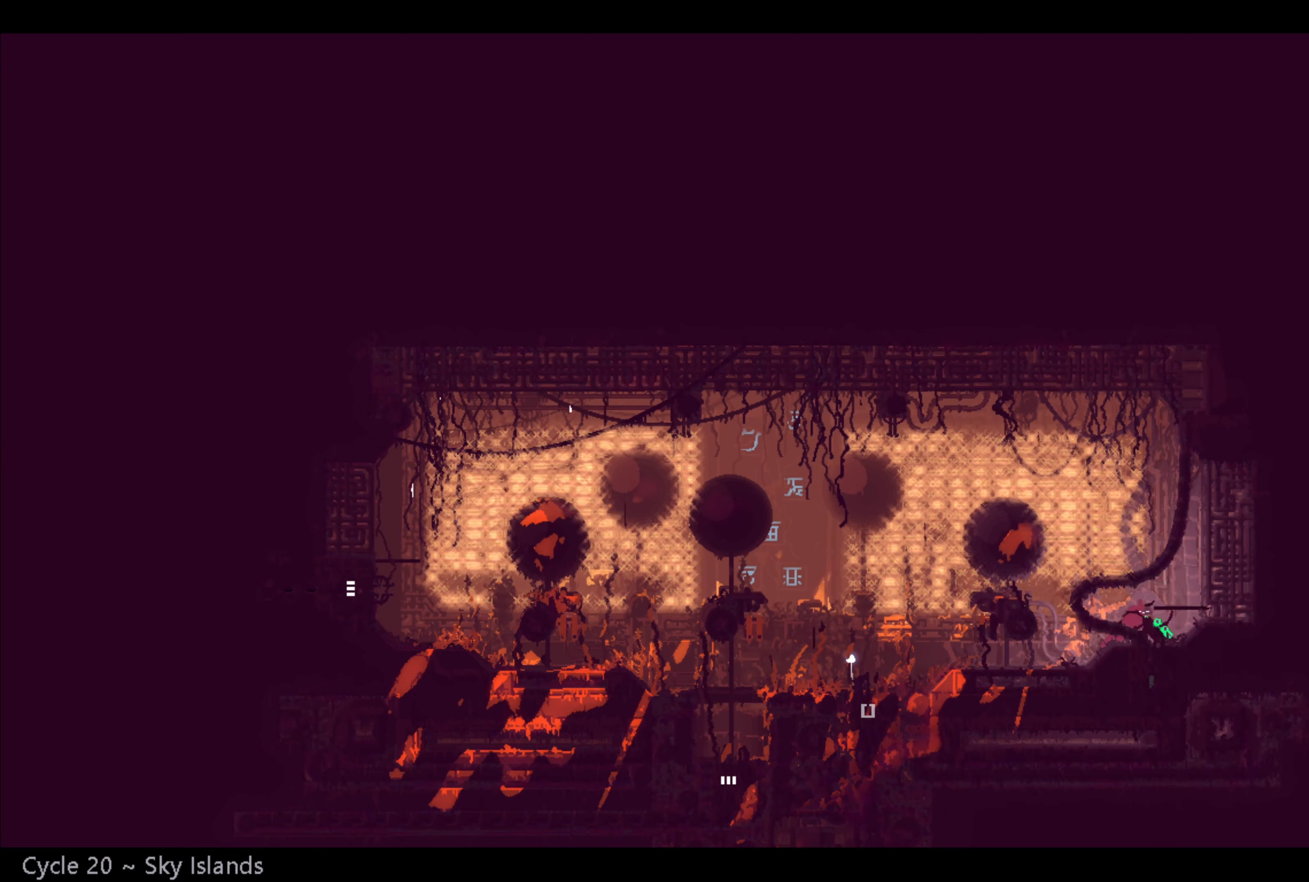
{"buttons": ["X"], "left_stick": "center", "right_stick": "center", "events": []}
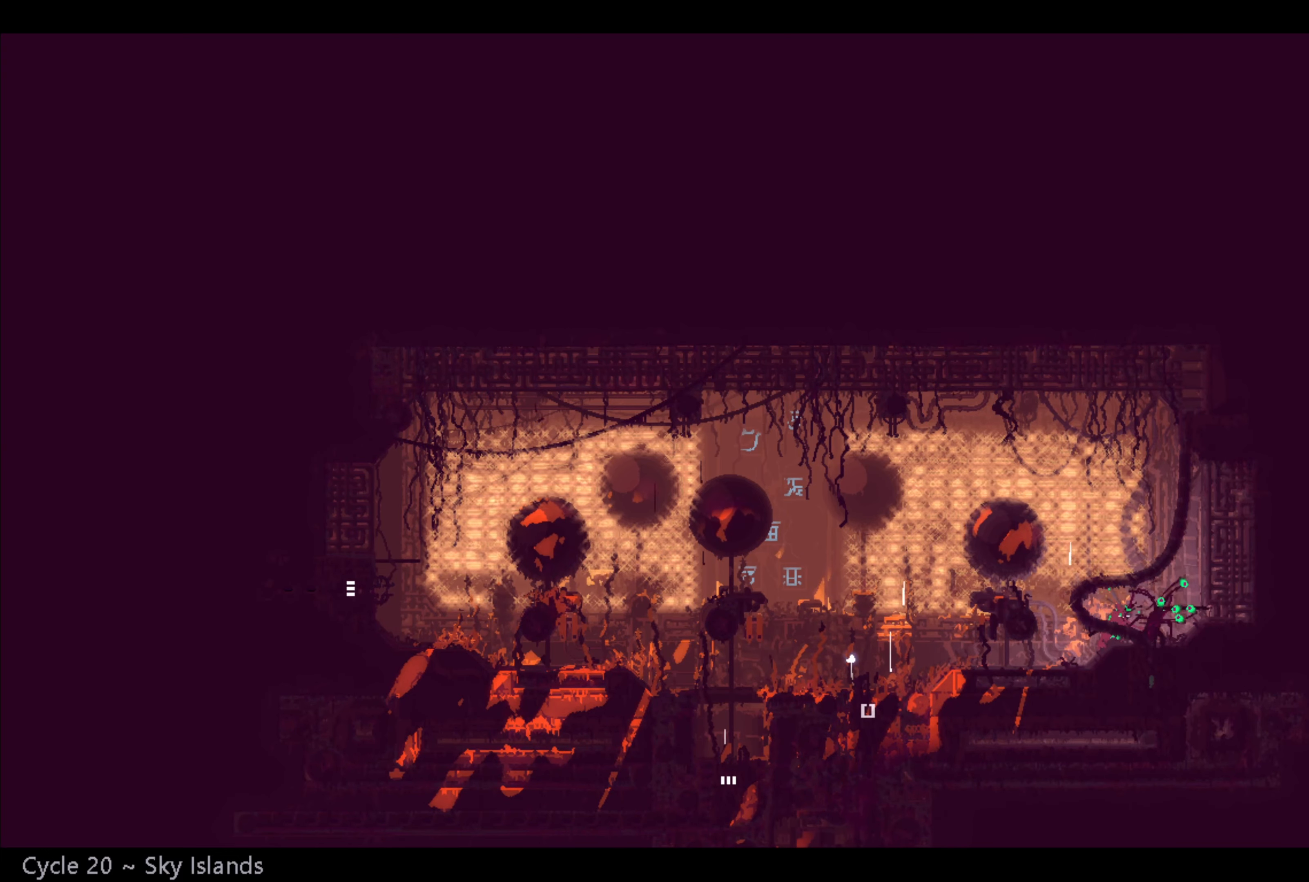
{"buttons": [], "left_stick": "center", "right_stick": "center", "events": [[417, "X", "up"]]}
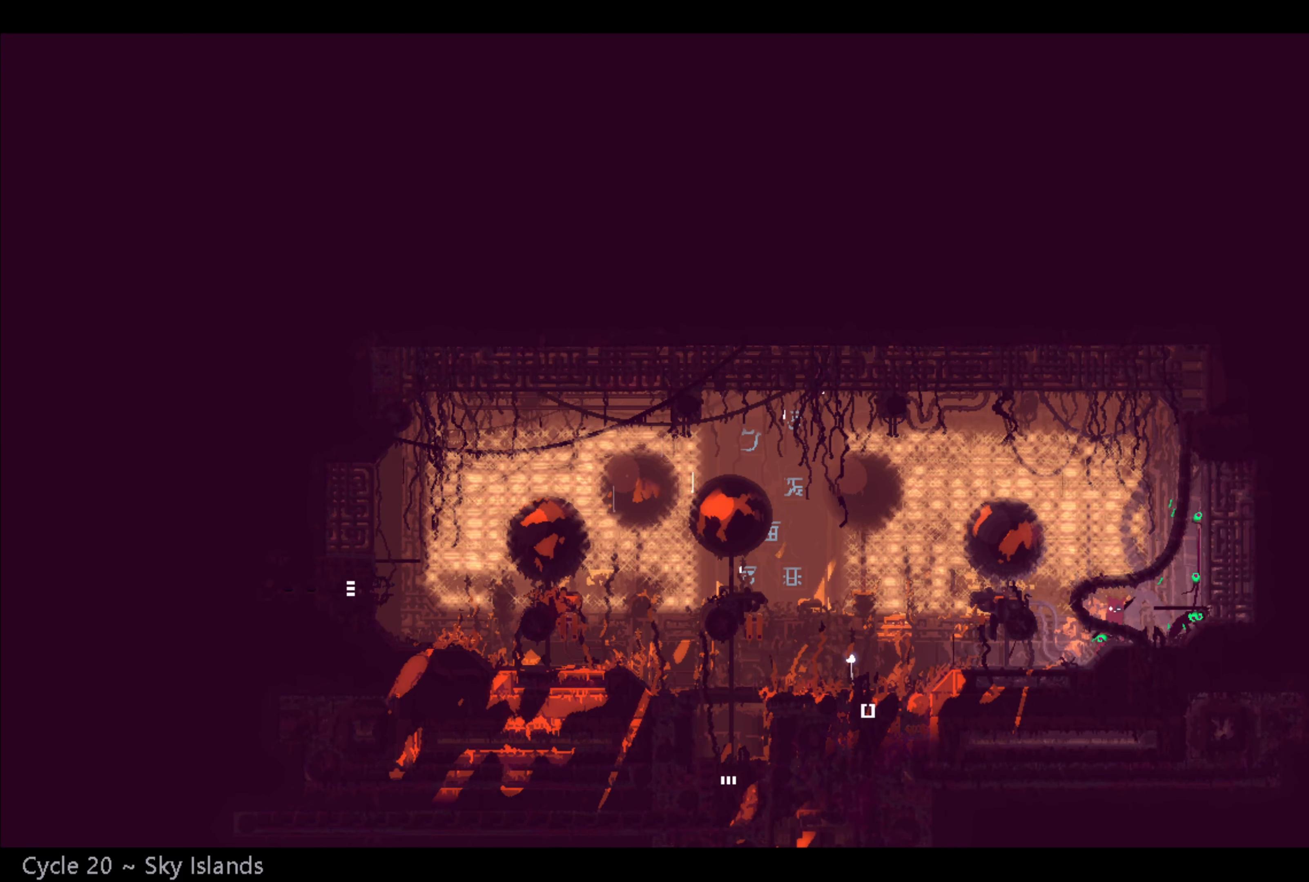
{"buttons": ["X"], "left_stick": "center", "right_stick": "center", "events": [[50, "X", "down"], [133, "X", "up"], [333, "X", "down"]]}
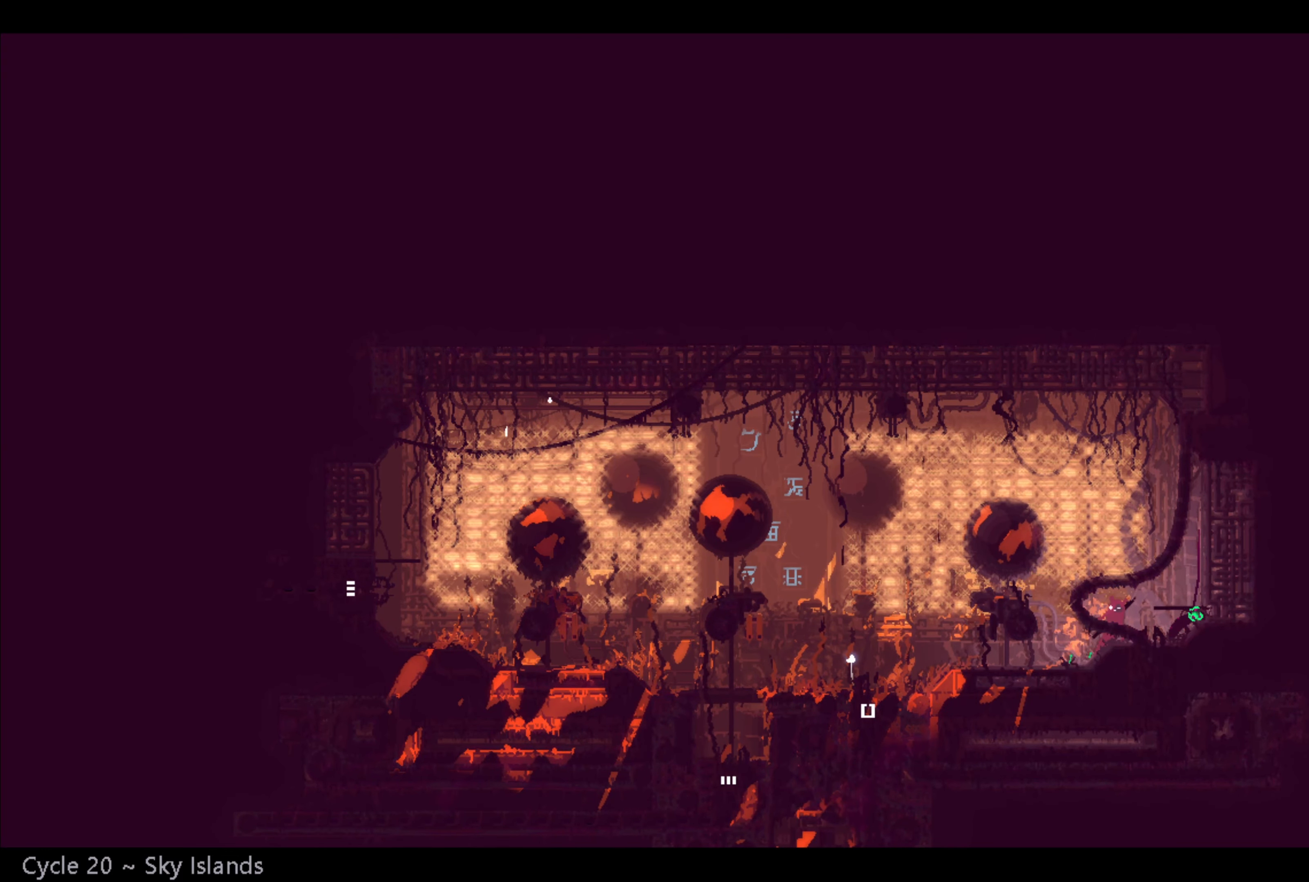
{"buttons": ["X"], "left_stick": "center", "right_stick": "center", "events": []}
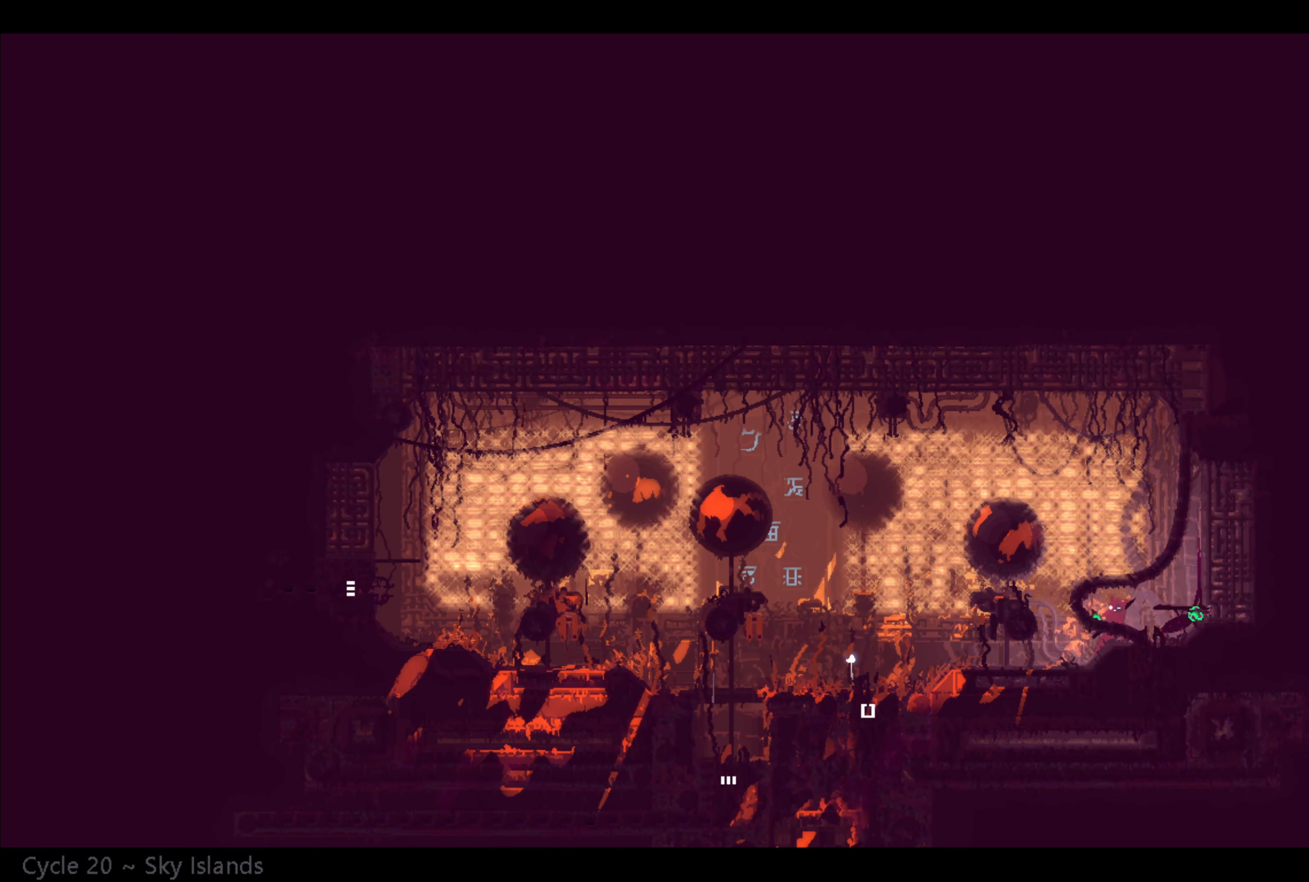
{"buttons": ["X"], "left_stick": "center", "right_stick": "center", "events": []}
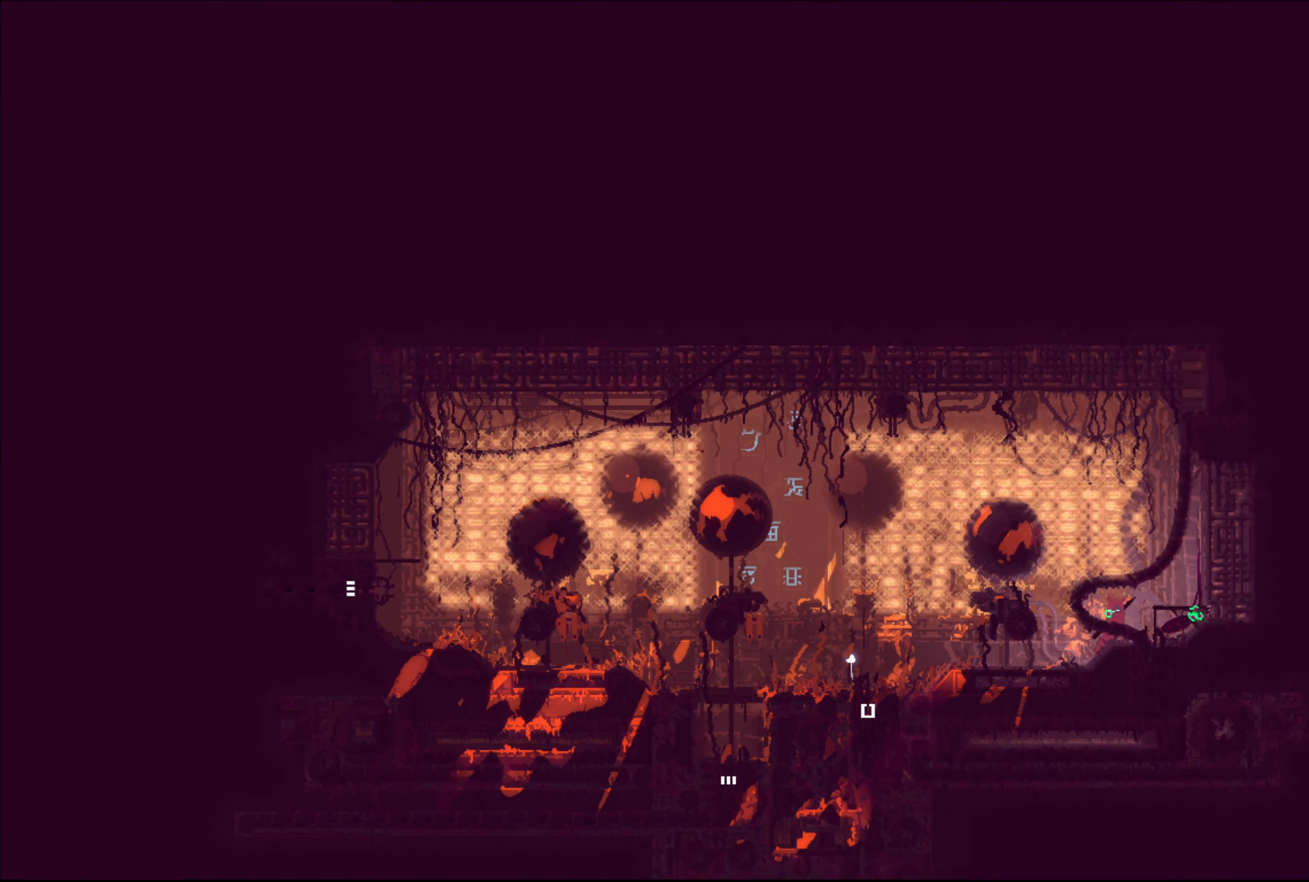
{"buttons": ["X"], "left_stick": "center", "right_stick": "center", "events": []}
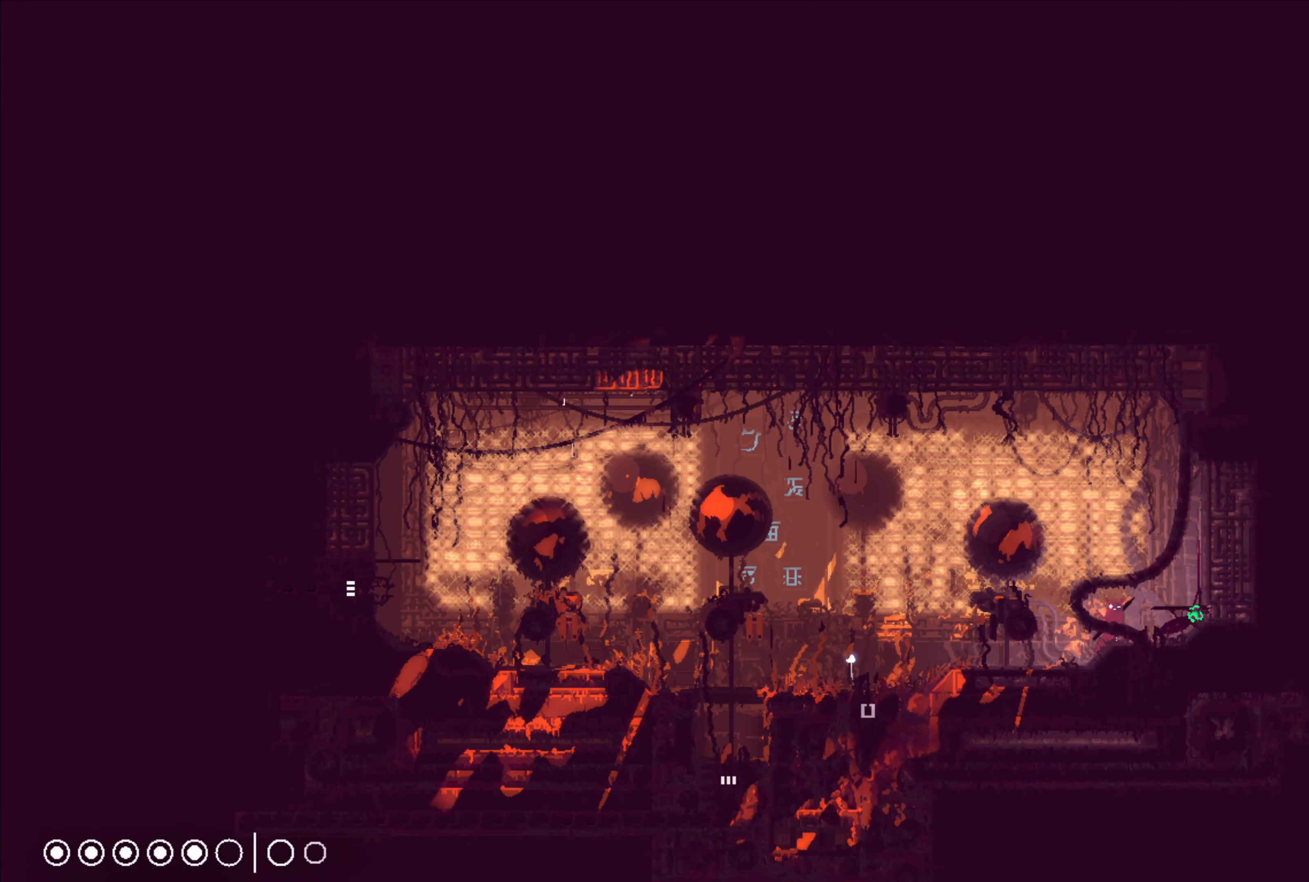
{"buttons": ["X"], "left_stick": "center", "right_stick": "center", "events": [[300, "left_stick", "right"], [350, "X", "up"], [433, "X", "down"], [467, "left_stick", "center"]]}